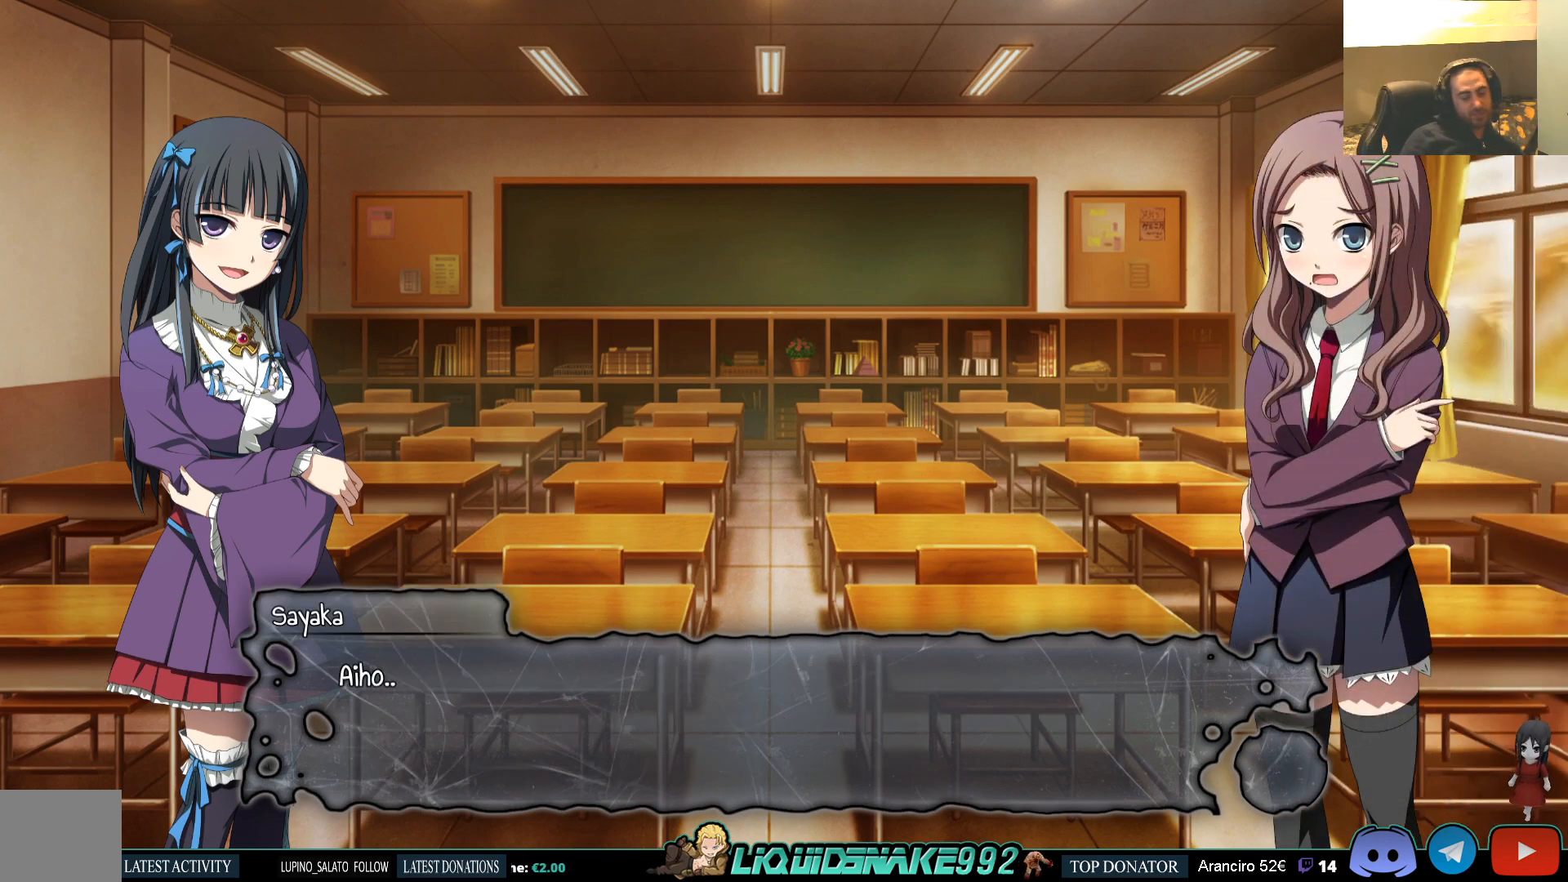
Gameplay with a controller (PlayStation layout); each line is a JSON object with the inputs held at the frame after it. "events" lists button and stick changes between this image and that frame as [ms after this image, input, new state], when the widget could be followed in between.
{"buttons": [], "left_stick": "center", "right_stick": "center", "events": []}
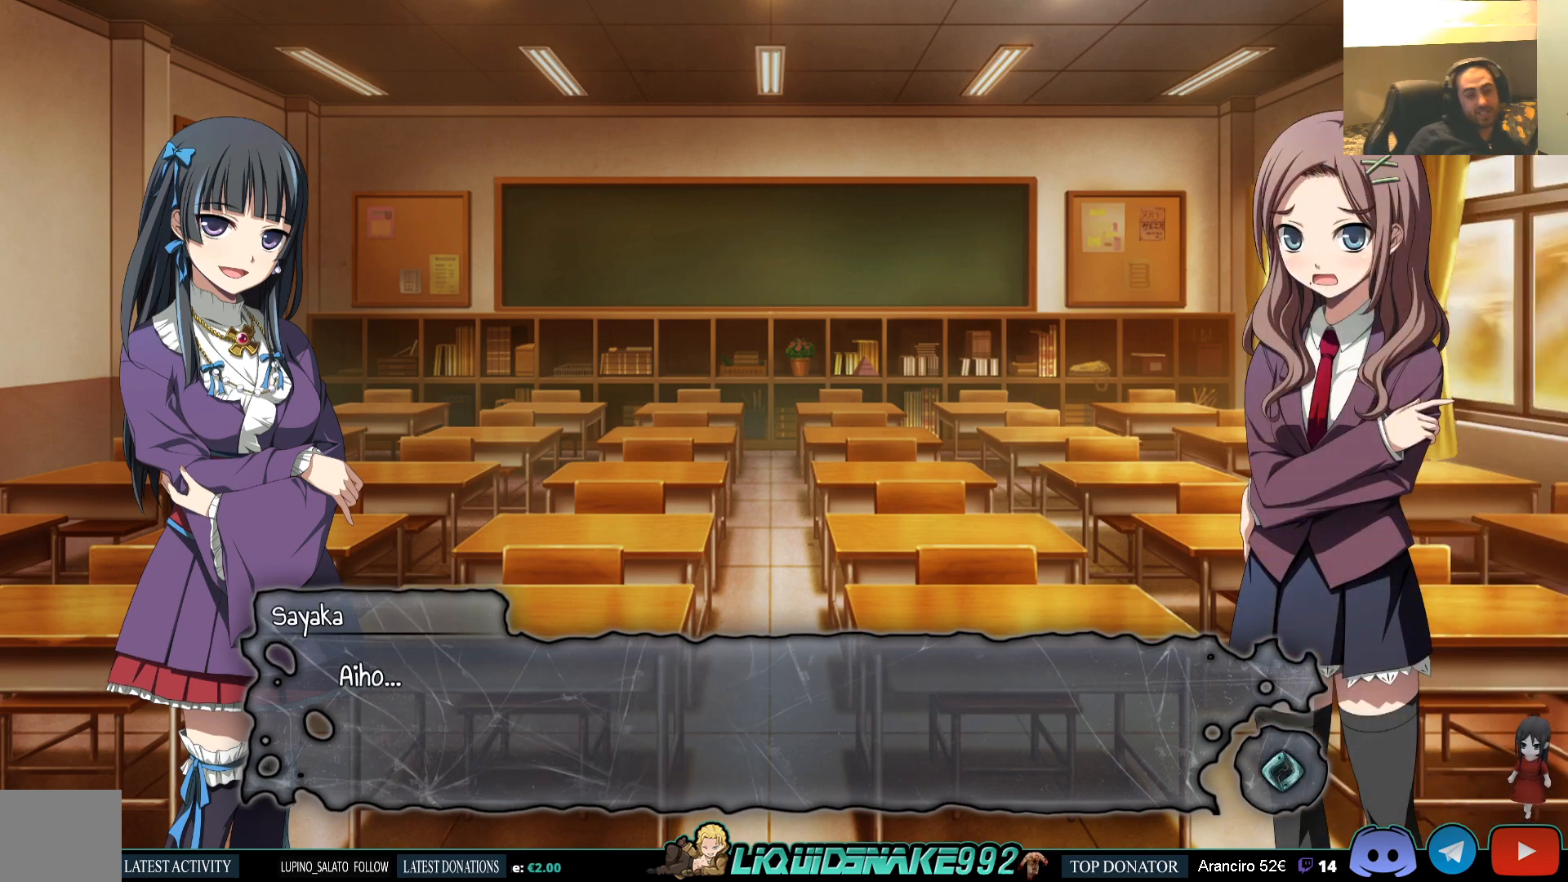
{"buttons": [], "left_stick": "center", "right_stick": "center", "events": []}
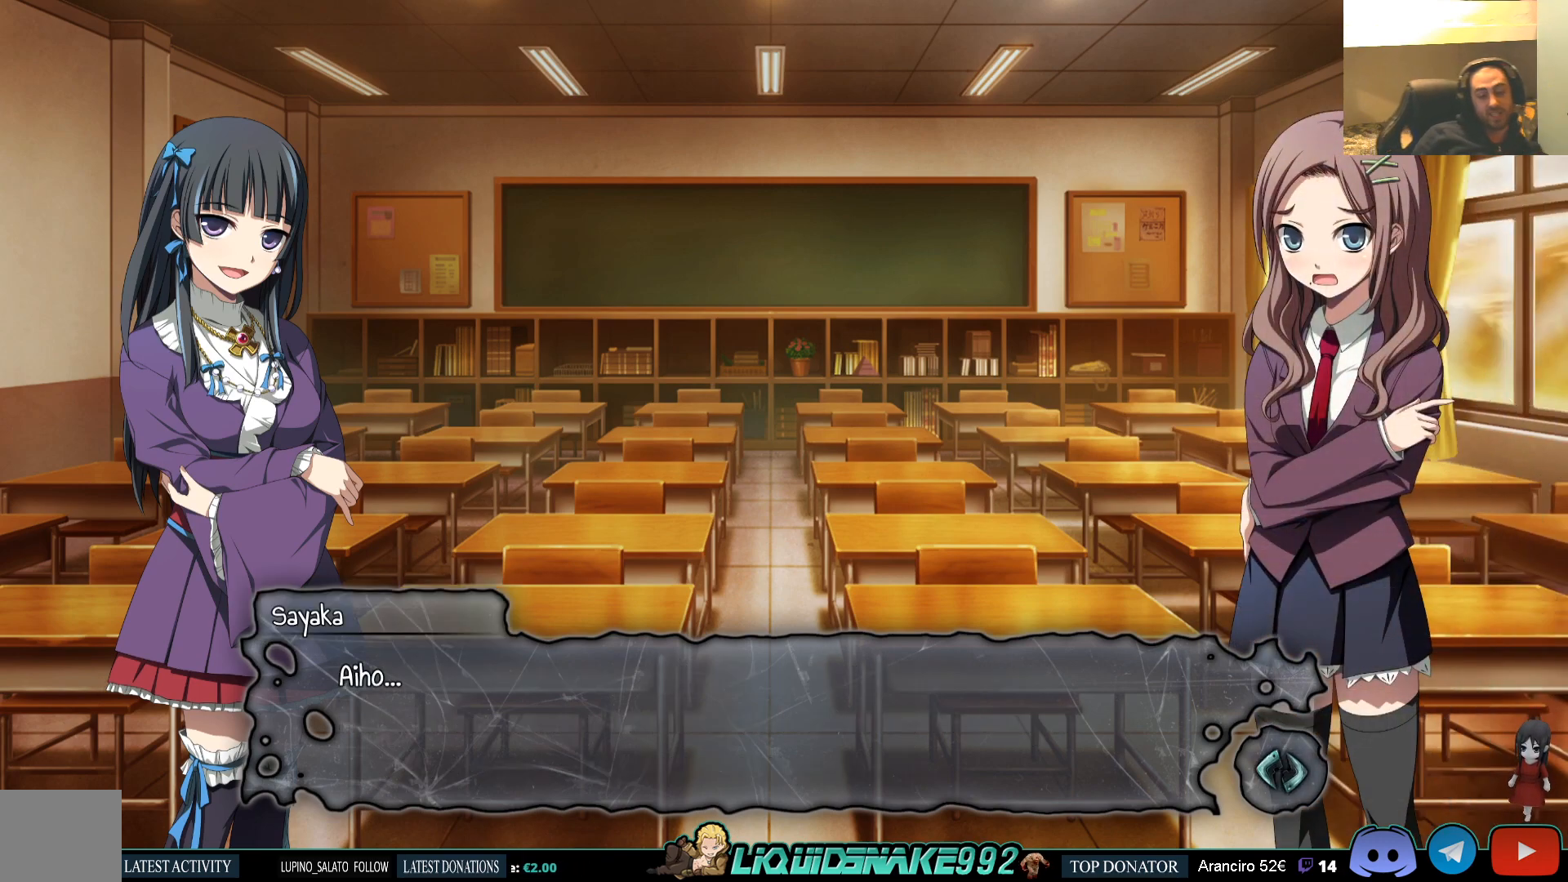
{"buttons": [], "left_stick": "center", "right_stick": "center", "events": []}
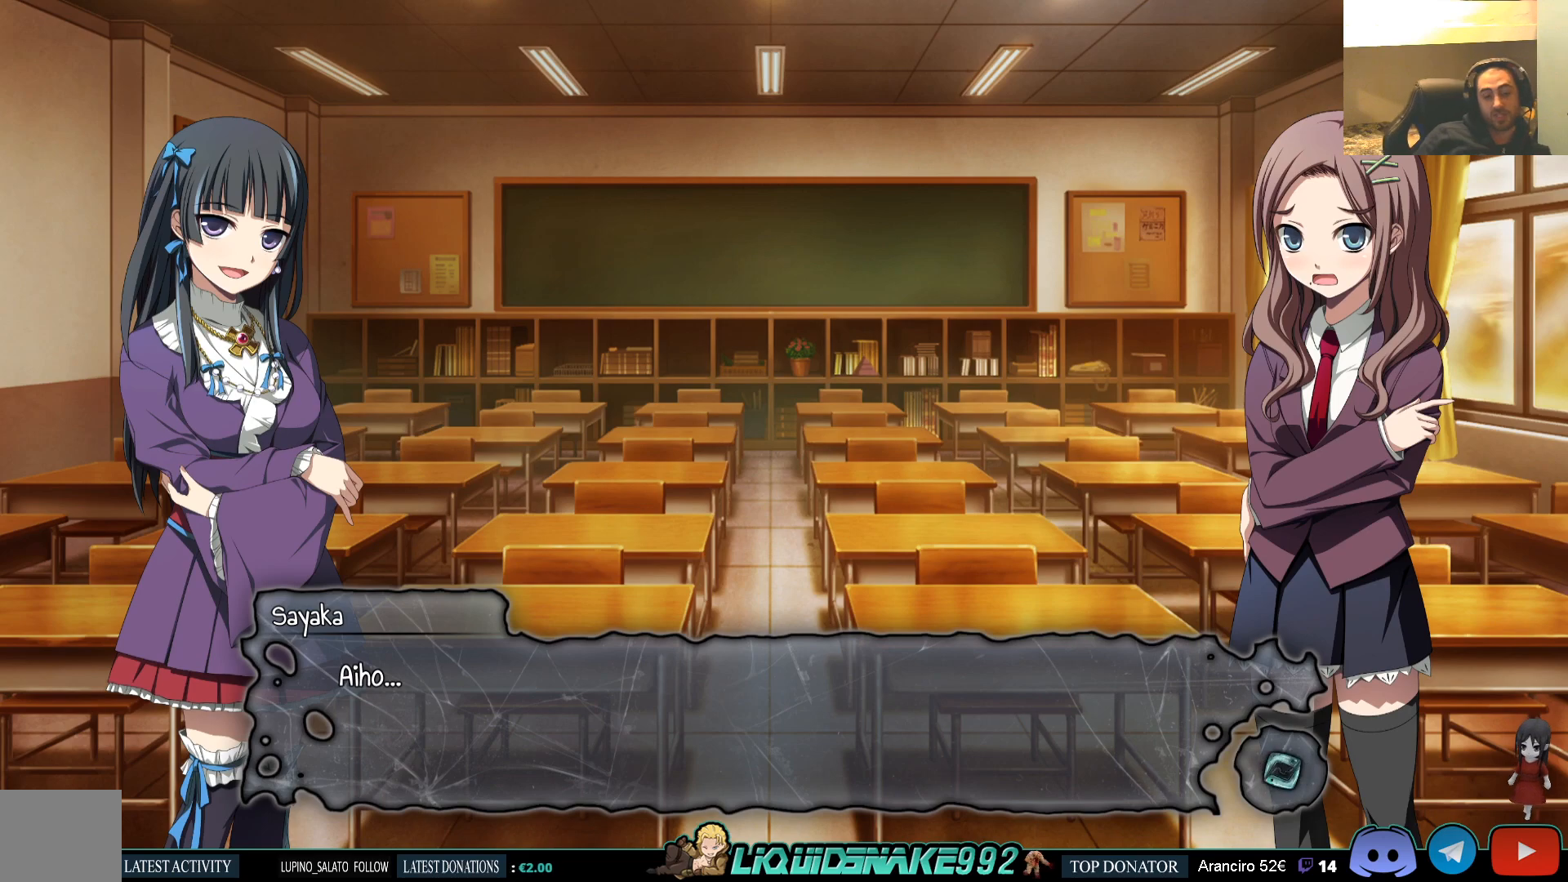
{"buttons": [], "left_stick": "center", "right_stick": "center", "events": [[50, "CROSS", "down"], [150, "CROSS", "up"]]}
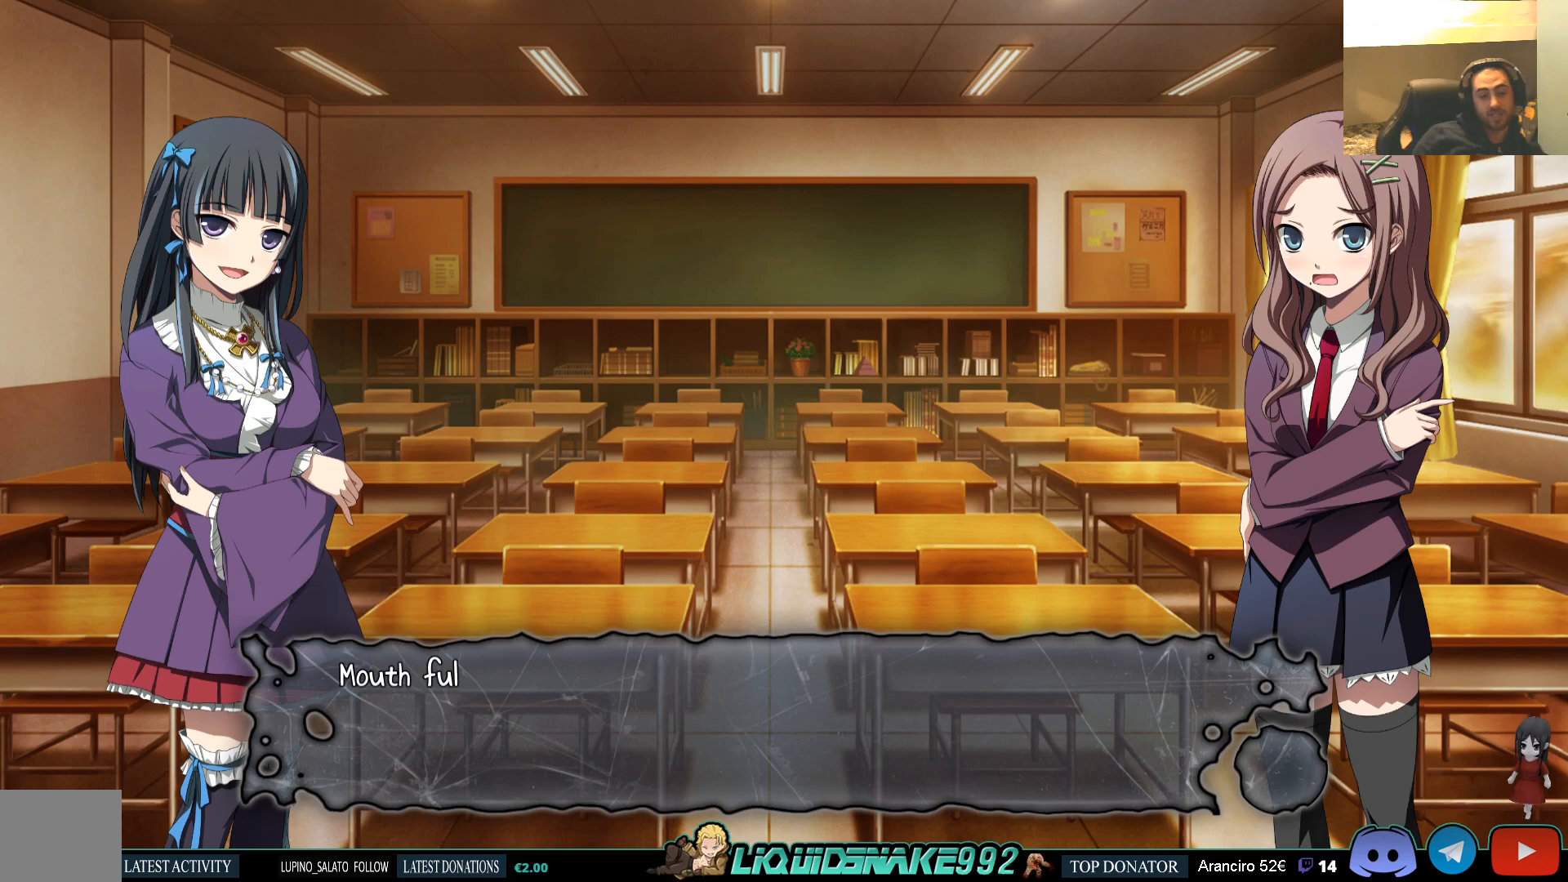
{"buttons": [], "left_stick": "center", "right_stick": "center", "events": [[50, "CROSS", "down"], [150, "CROSS", "up"]]}
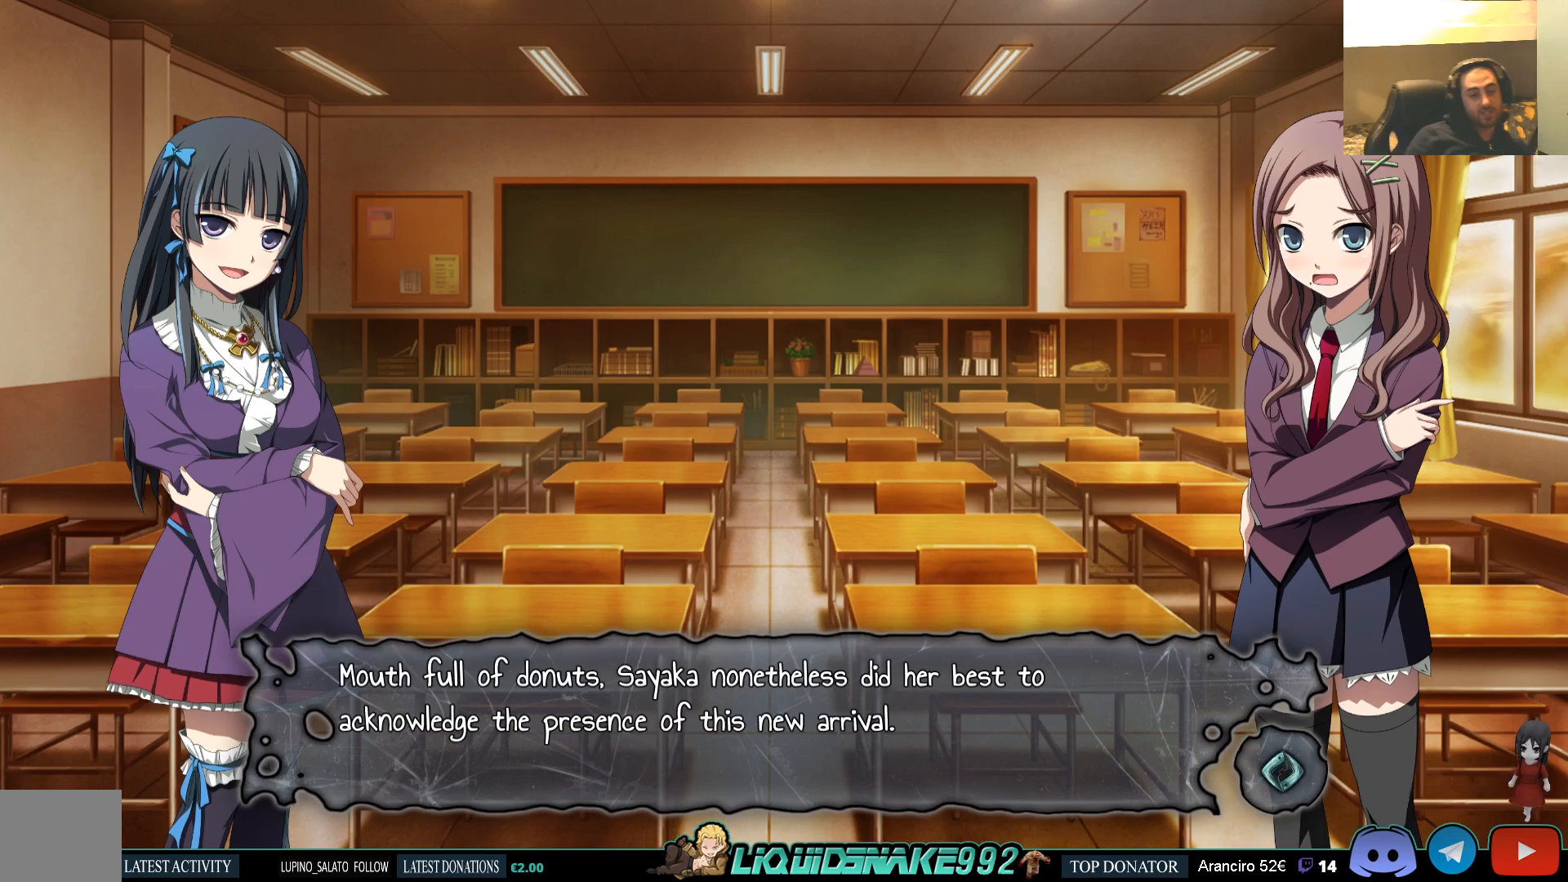
{"buttons": [], "left_stick": "center", "right_stick": "center", "events": []}
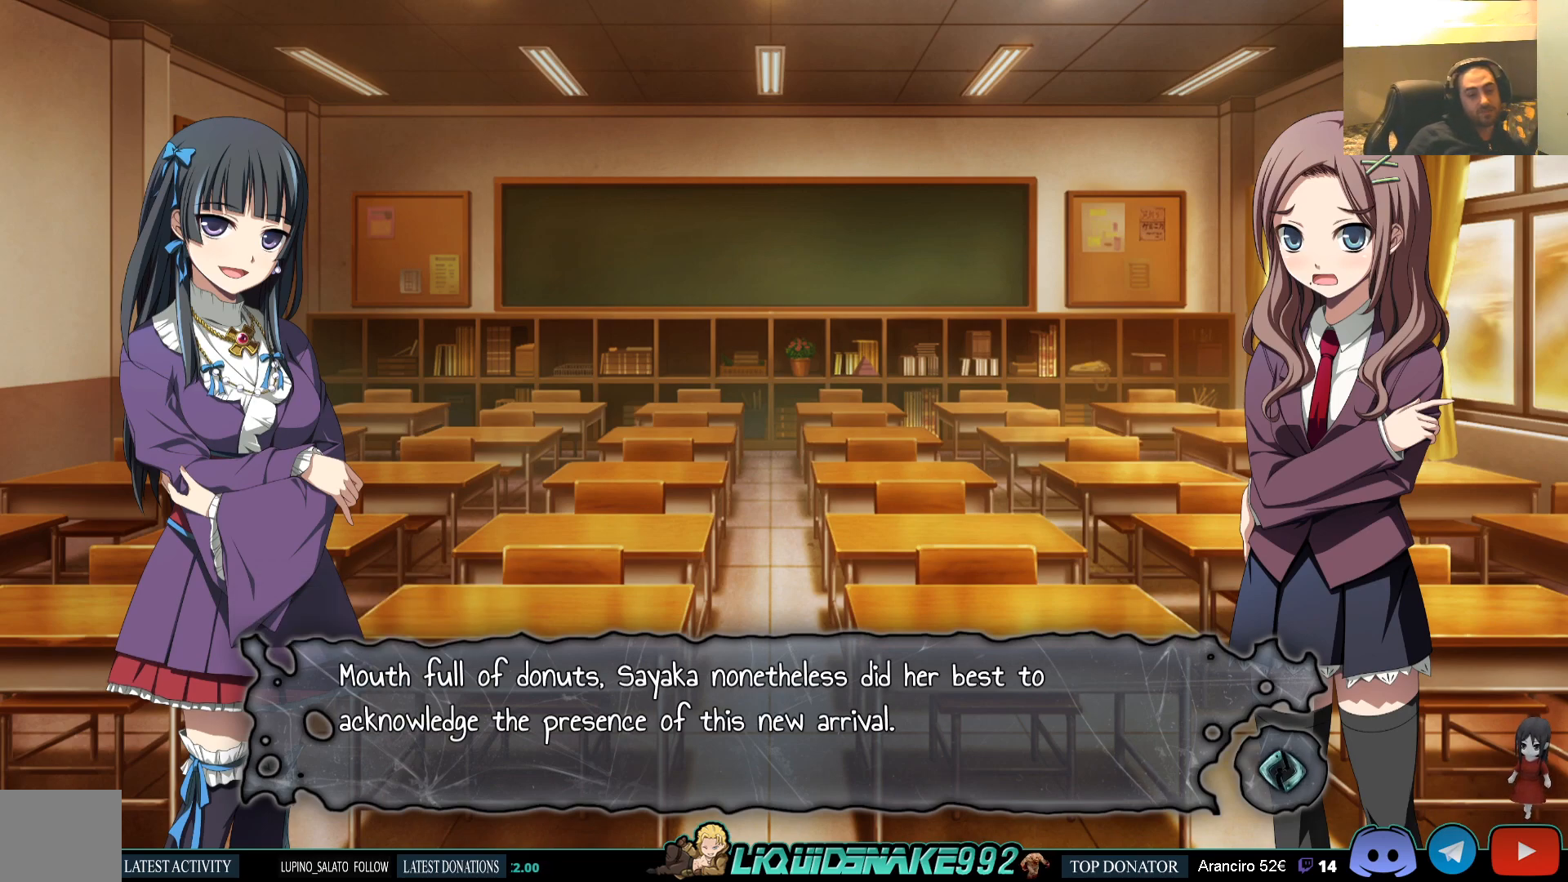
{"buttons": [], "left_stick": "center", "right_stick": "center", "events": []}
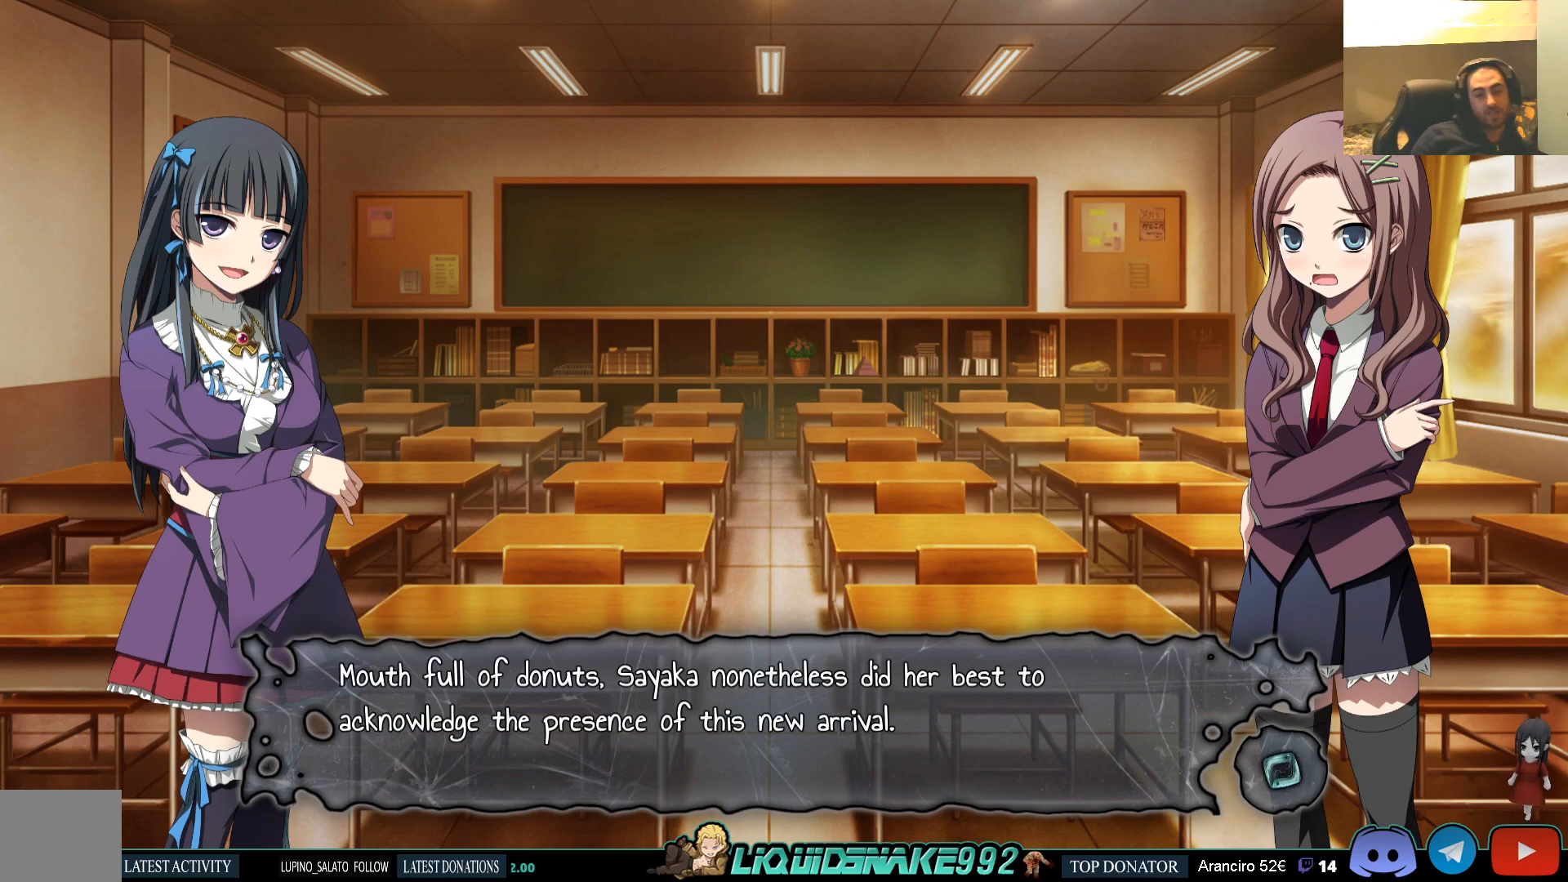
{"buttons": [], "left_stick": "center", "right_stick": "center", "events": []}
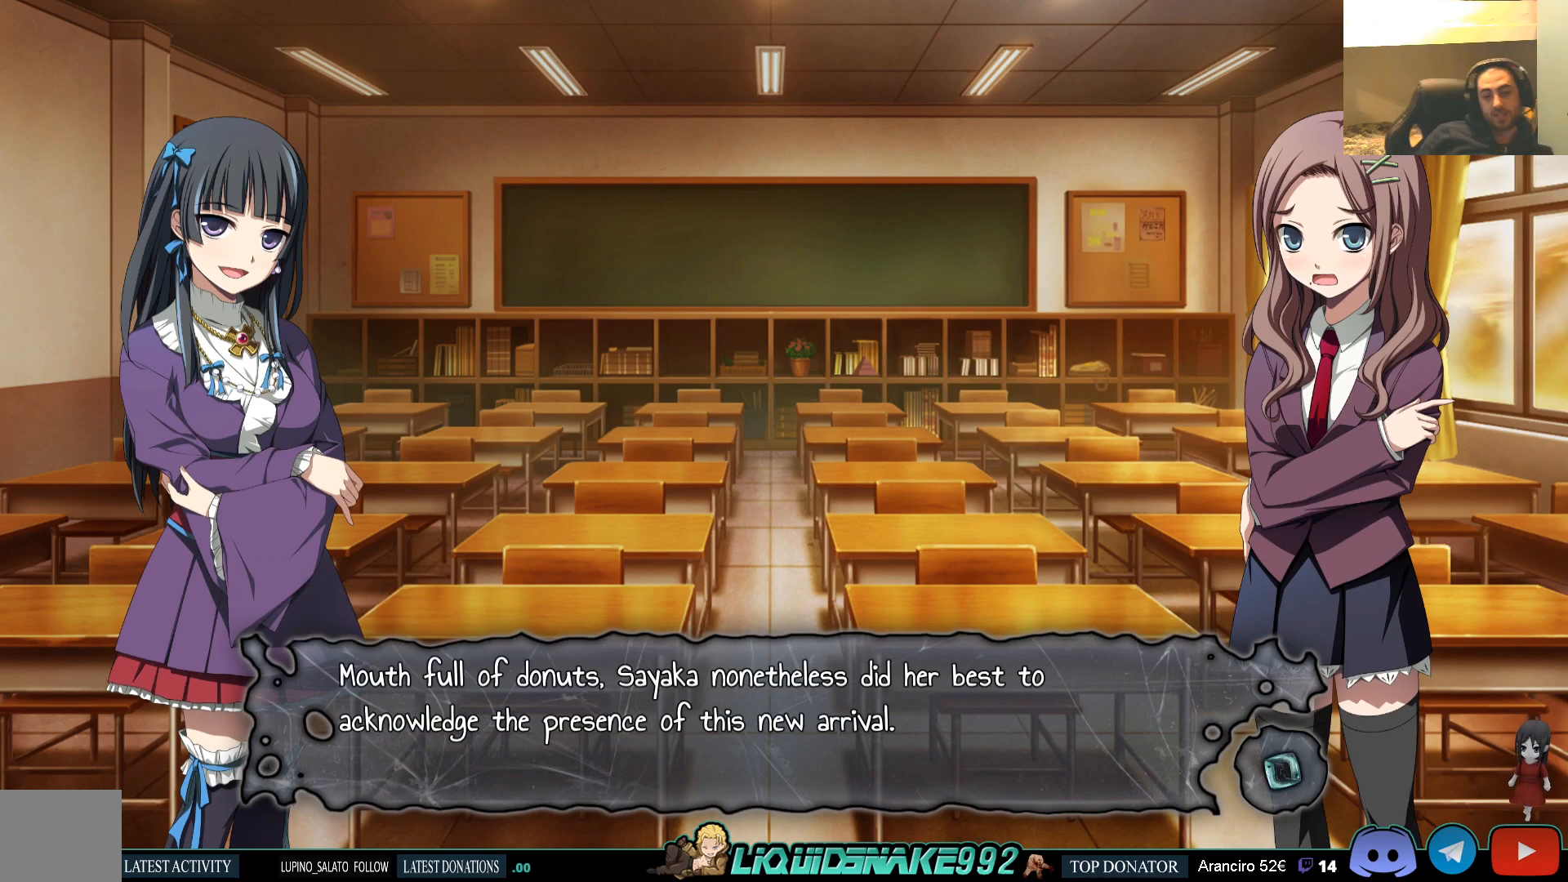
{"buttons": [], "left_stick": "center", "right_stick": "center", "events": []}
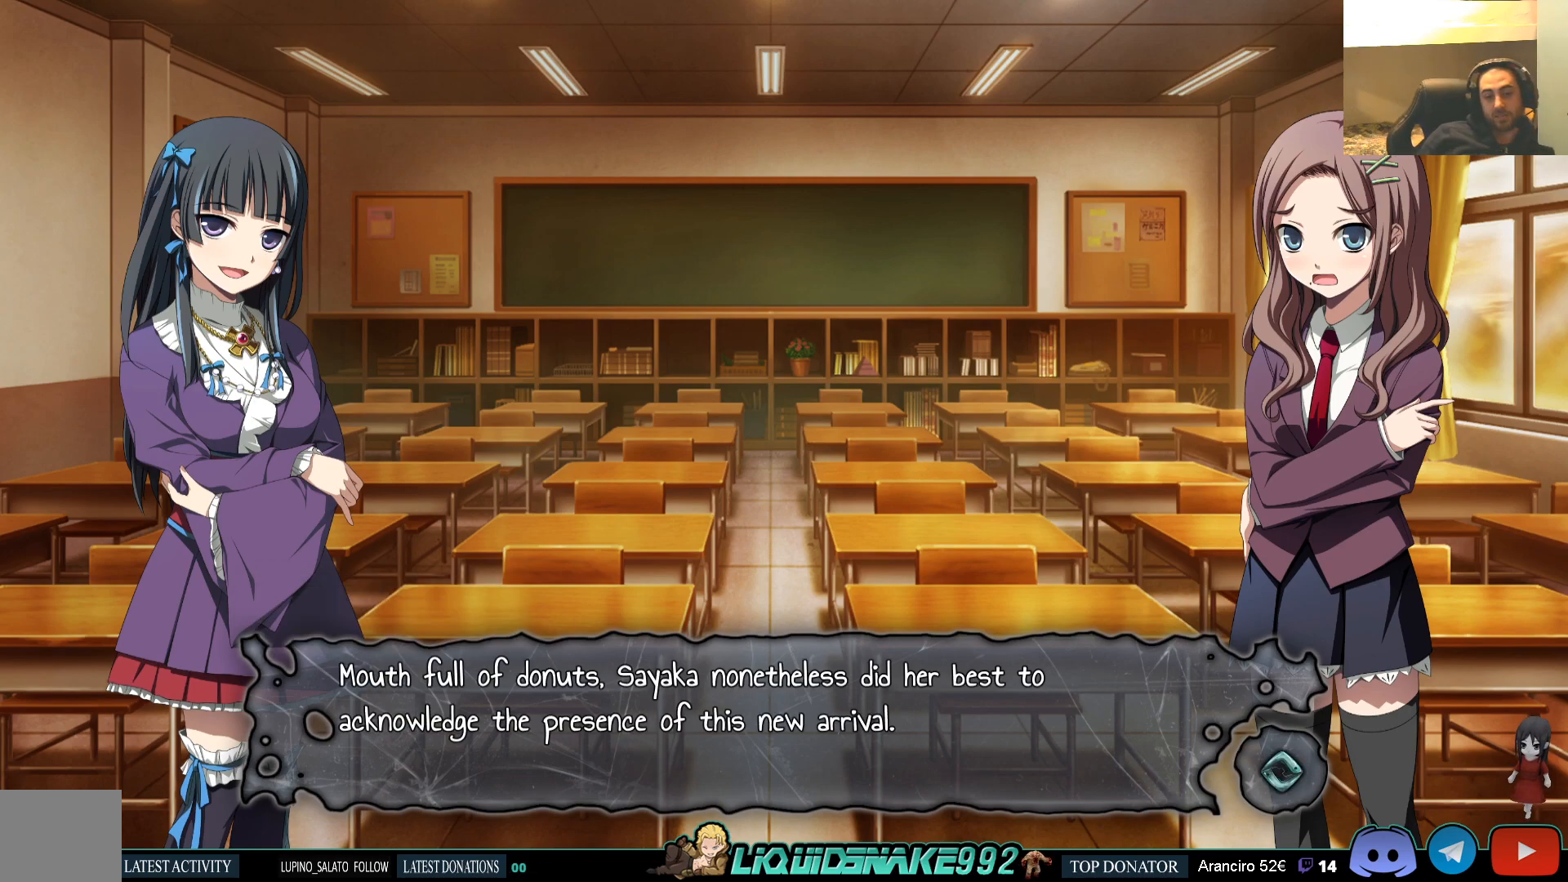
{"buttons": [], "left_stick": "center", "right_stick": "center", "events": []}
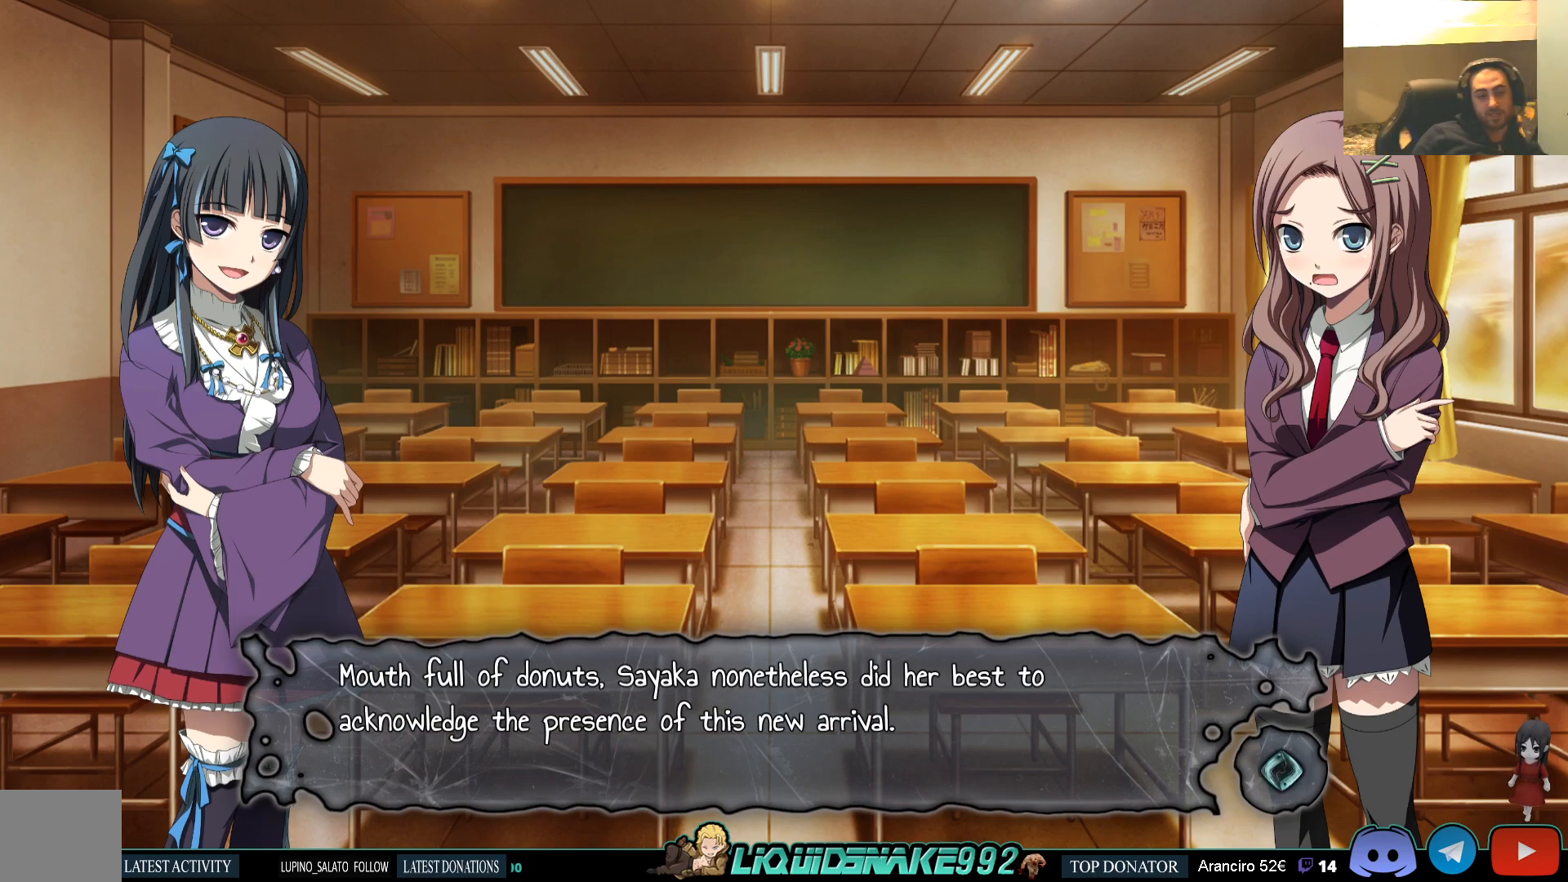
{"buttons": [], "left_stick": "center", "right_stick": "center", "events": []}
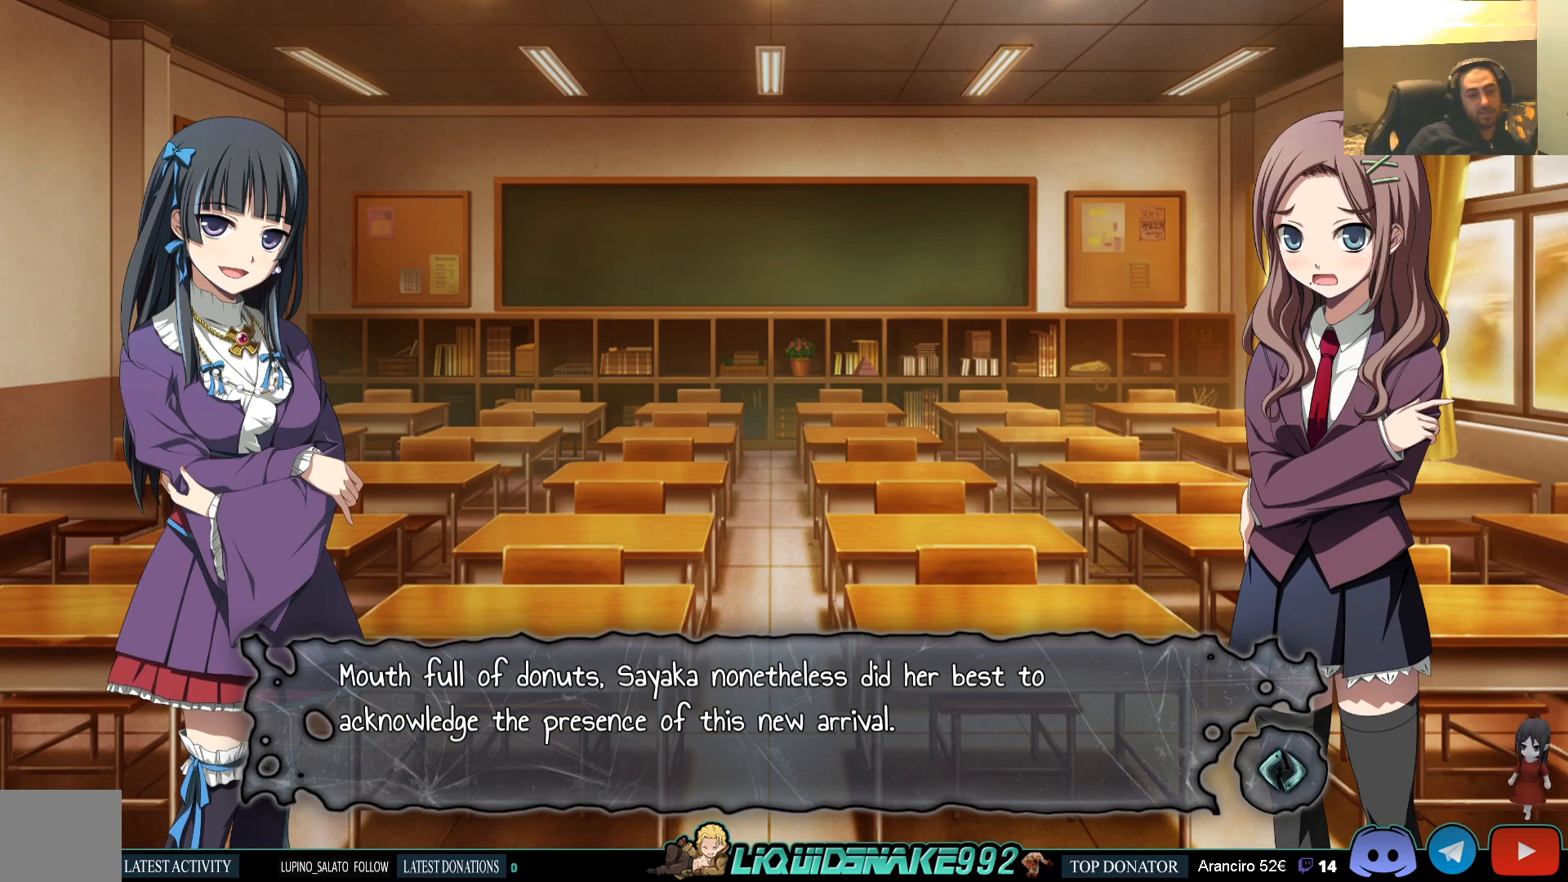
{"buttons": [], "left_stick": "center", "right_stick": "center", "events": []}
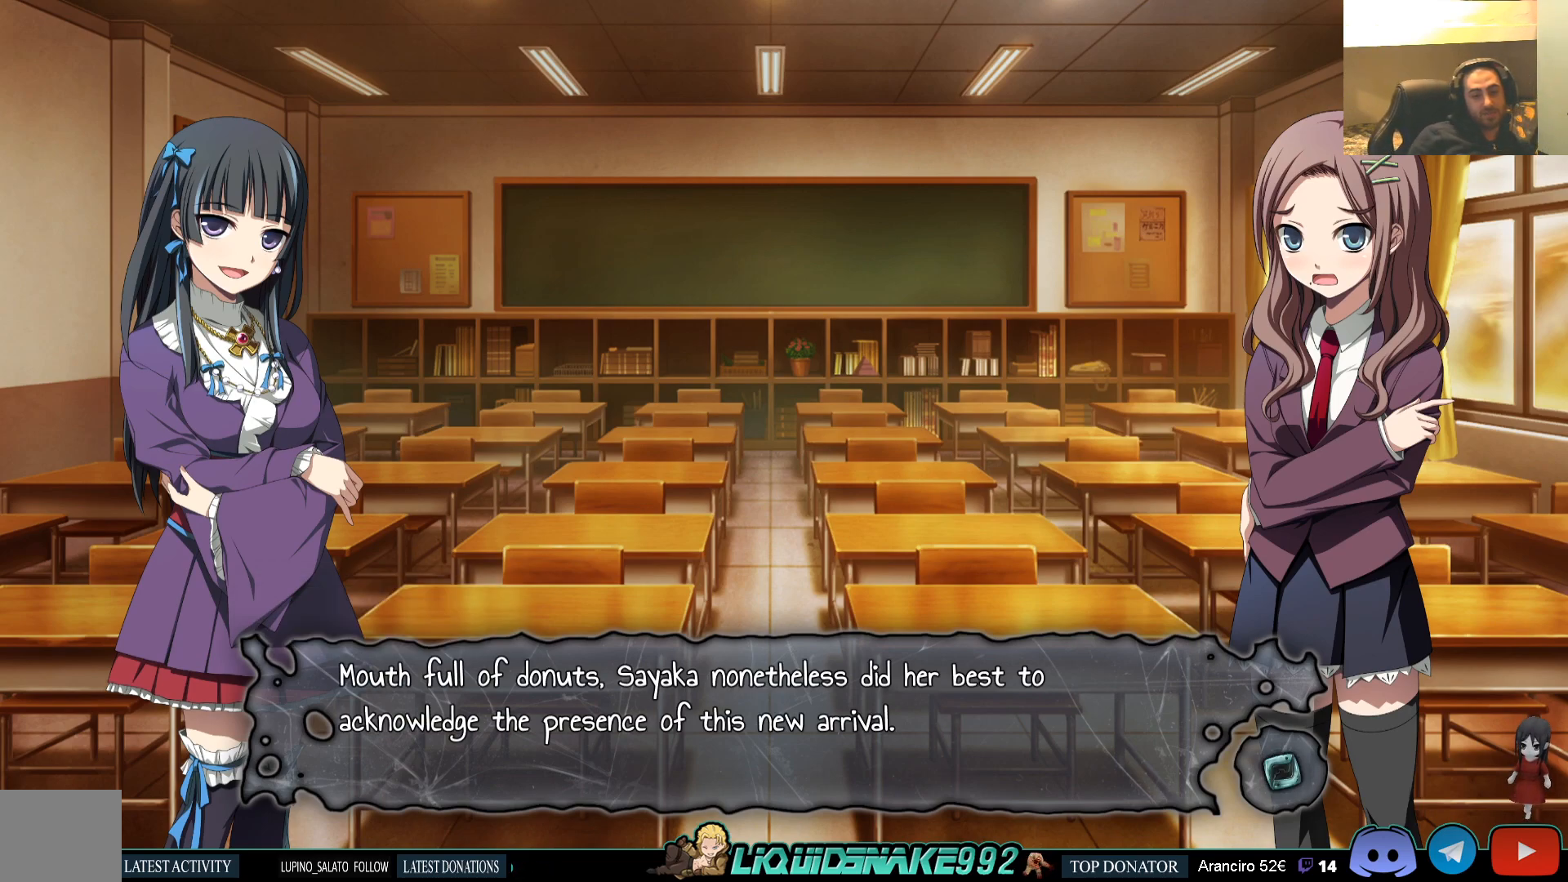
{"buttons": [], "left_stick": "center", "right_stick": "center", "events": []}
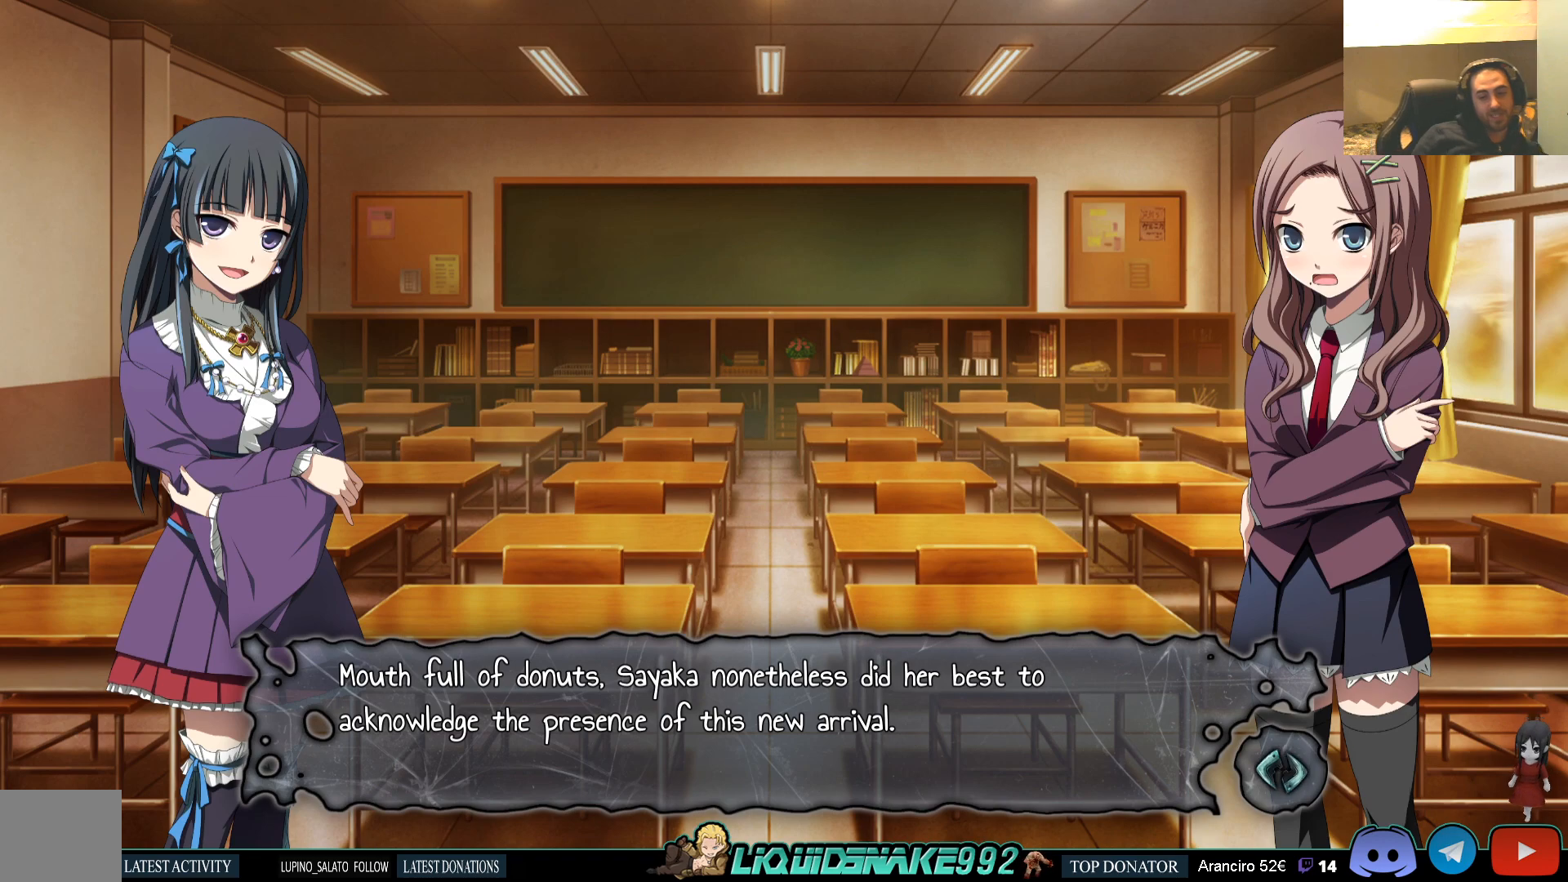
{"buttons": [], "left_stick": "center", "right_stick": "center", "events": []}
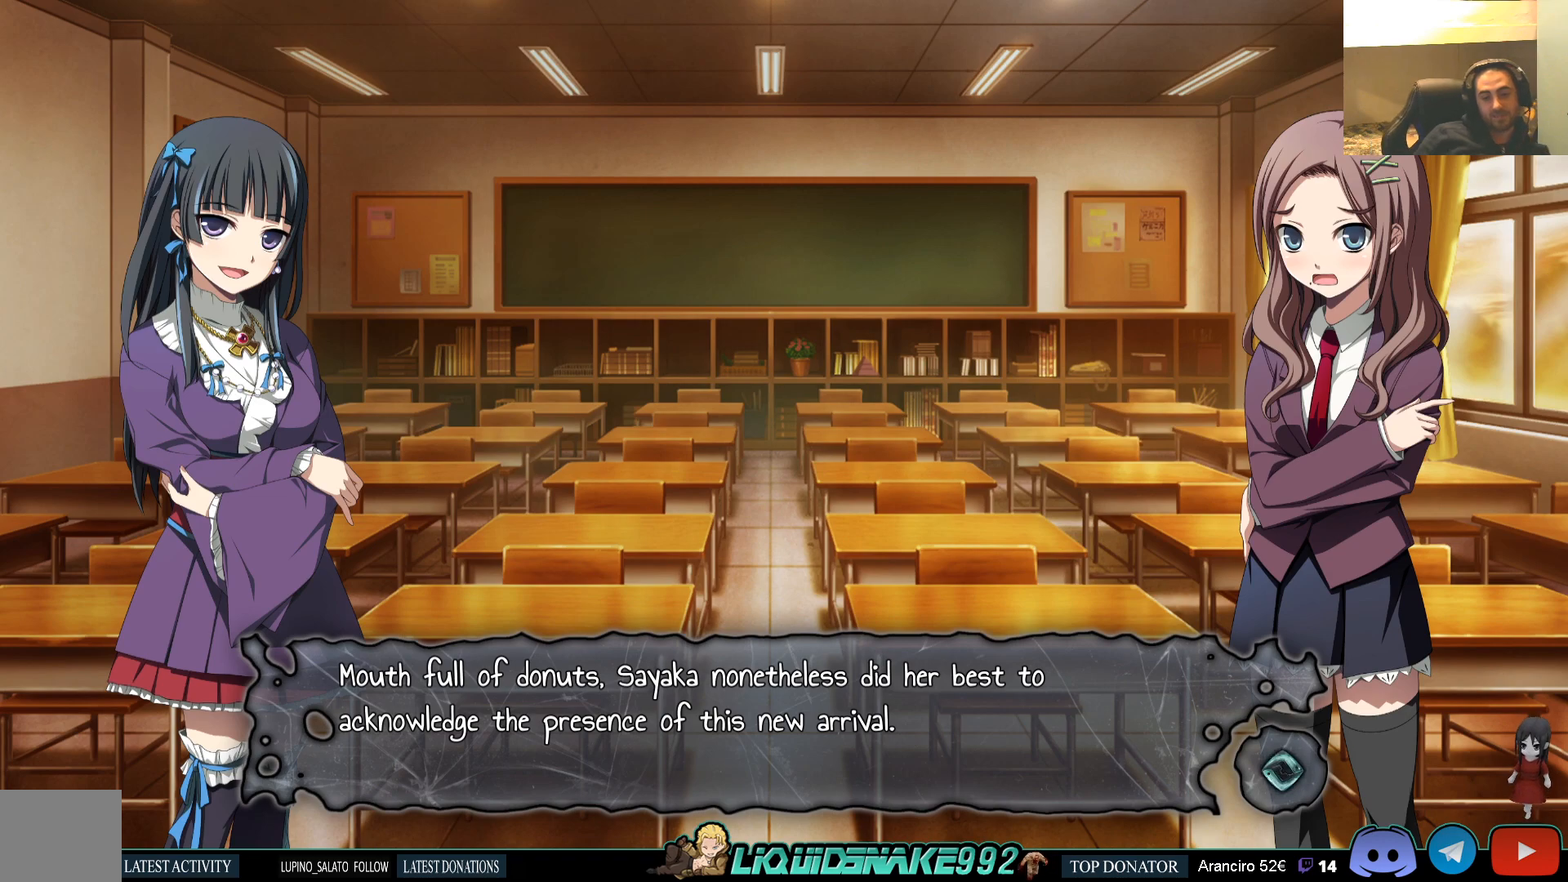
{"buttons": [], "left_stick": "center", "right_stick": "center", "events": [[250, "CROSS", "down"], [383, "CROSS", "up"]]}
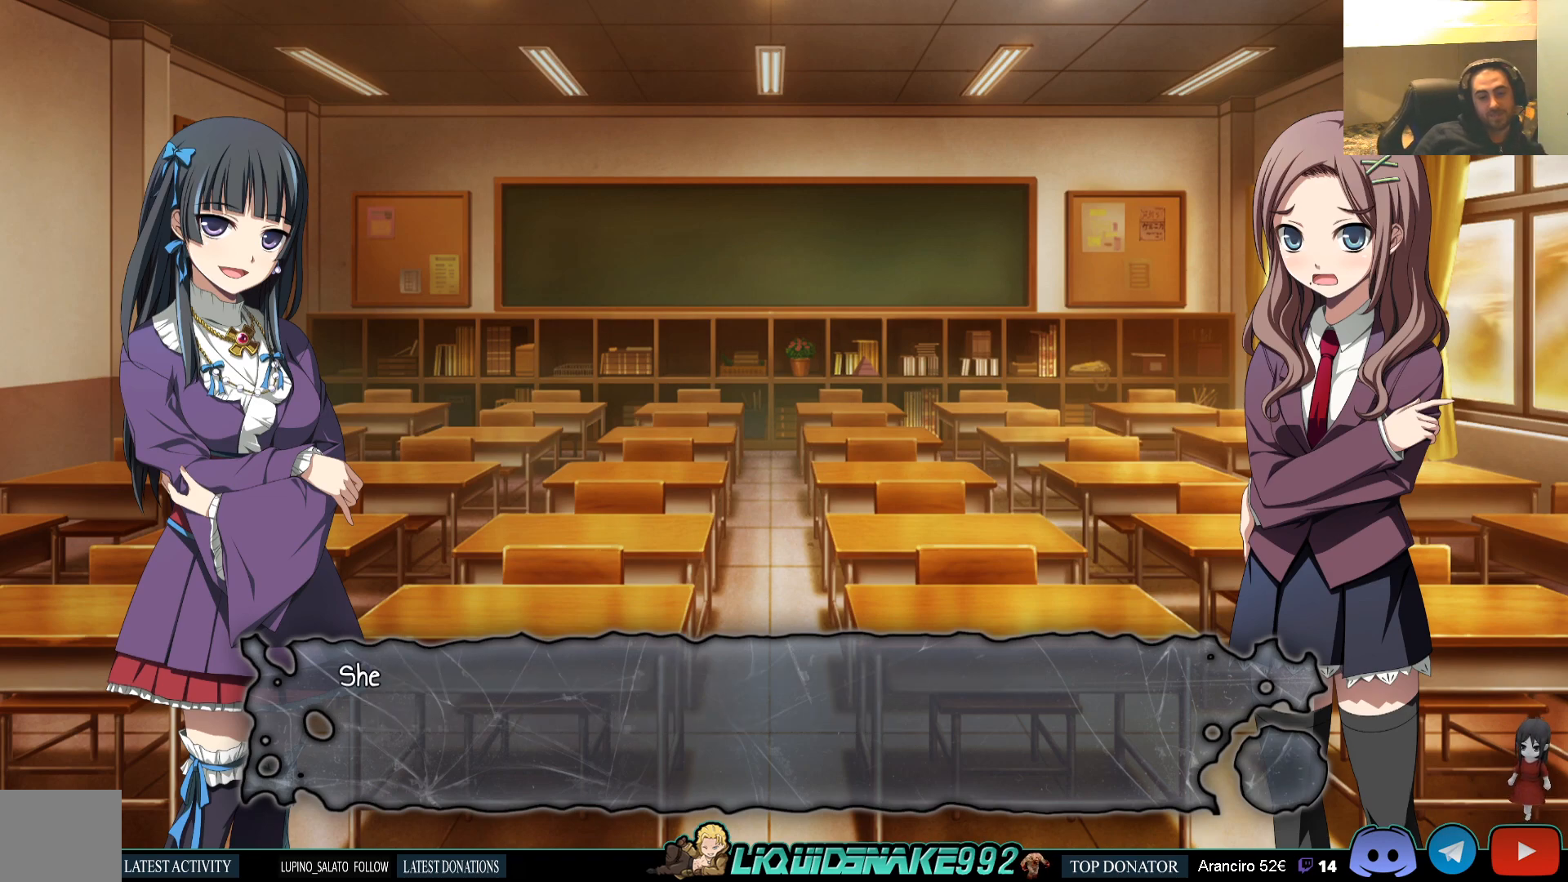
{"buttons": [], "left_stick": "center", "right_stick": "center", "events": [[183, "CROSS", "down"], [317, "CROSS", "up"]]}